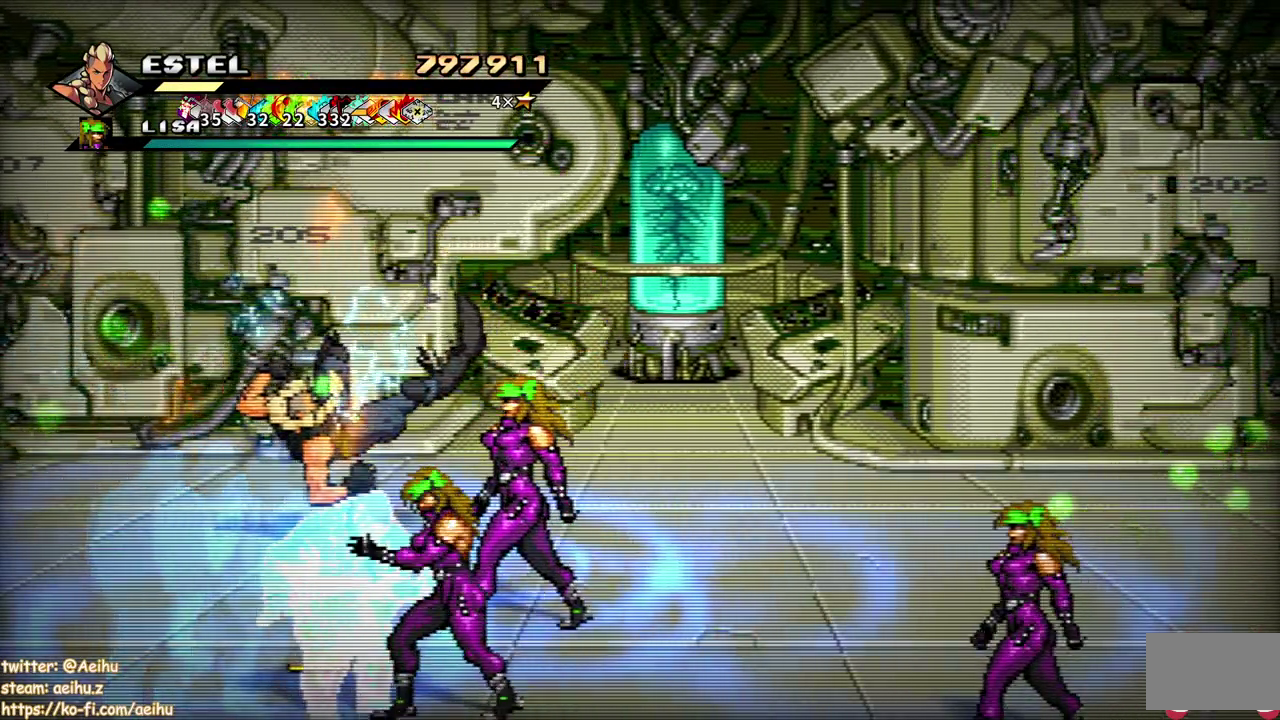
Gameplay with a controller (PlayStation layout); each line is a JSON object with the inputs held at the frame after it. "events" lists button and stick changes between this image and that frame as [ms after this image, input, new state], when the widget could be followed in between. Not read: L3 R3 left_stick right_stick.
{"buttons": ["SQUARE", "DPAD_RIGHT"], "events": [[33, "DPAD_RIGHT", "down"], [67, "SQUARE", "up"], [117, "DPAD_RIGHT", "up"], [133, "SQUARE", "down"], [183, "DPAD_RIGHT", "down"], [200, "SQUARE", "up"], [250, "SQUARE", "down"]]}
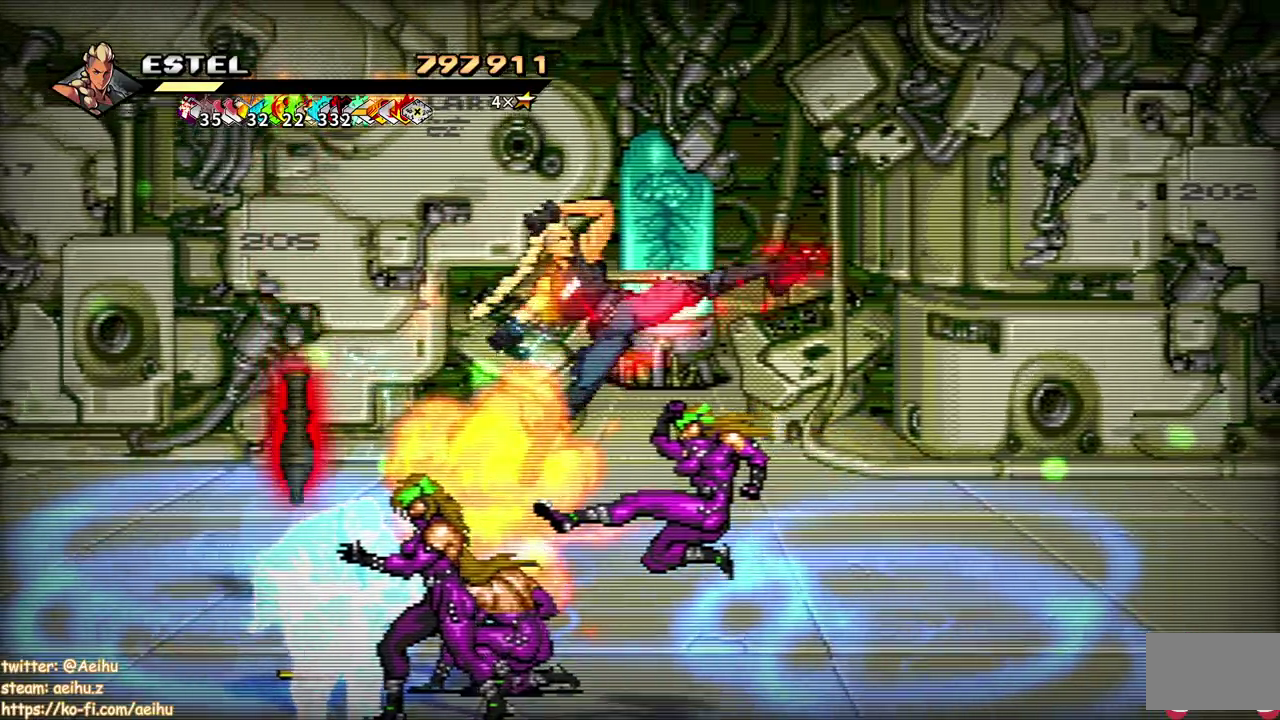
{"buttons": ["SQUARE", "DPAD_DOWN"], "events": [[283, "DPAD_RIGHT", "up"], [467, "DPAD_DOWN", "down"]]}
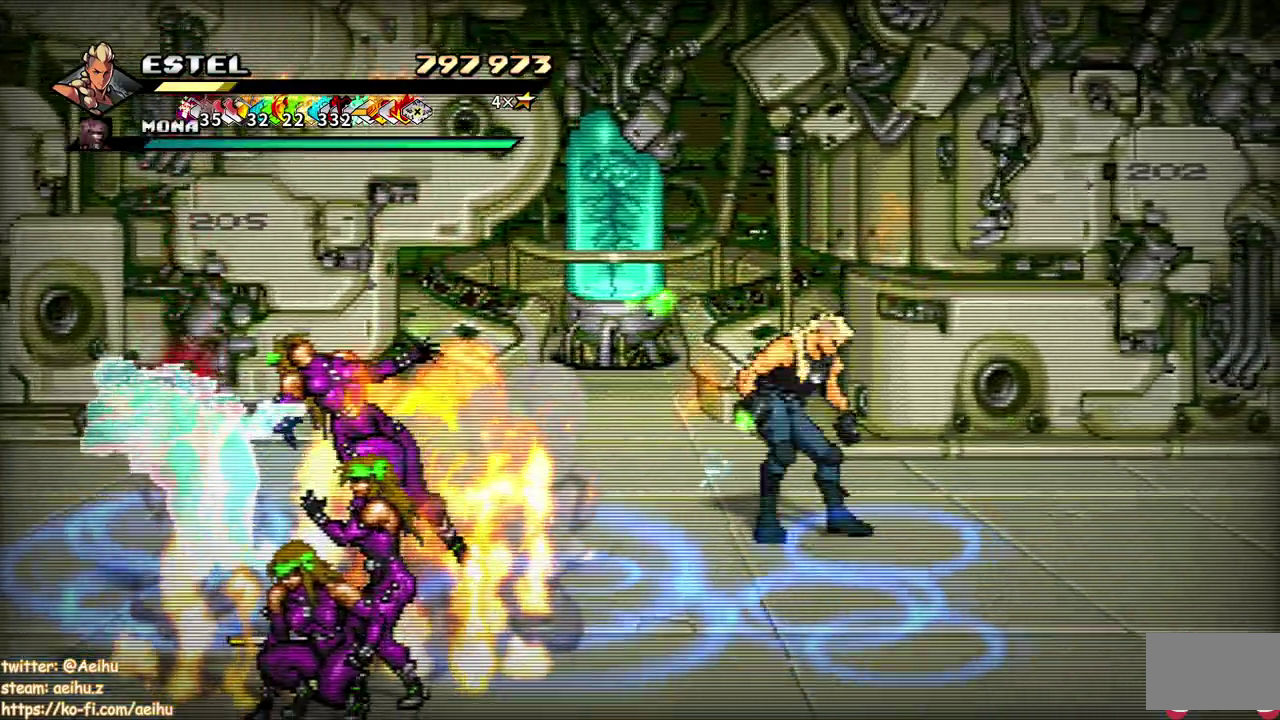
{"buttons": ["SQUARE", "DPAD_LEFT"], "events": [[400, "DPAD_LEFT", "down"], [433, "DPAD_DOWN", "up"]]}
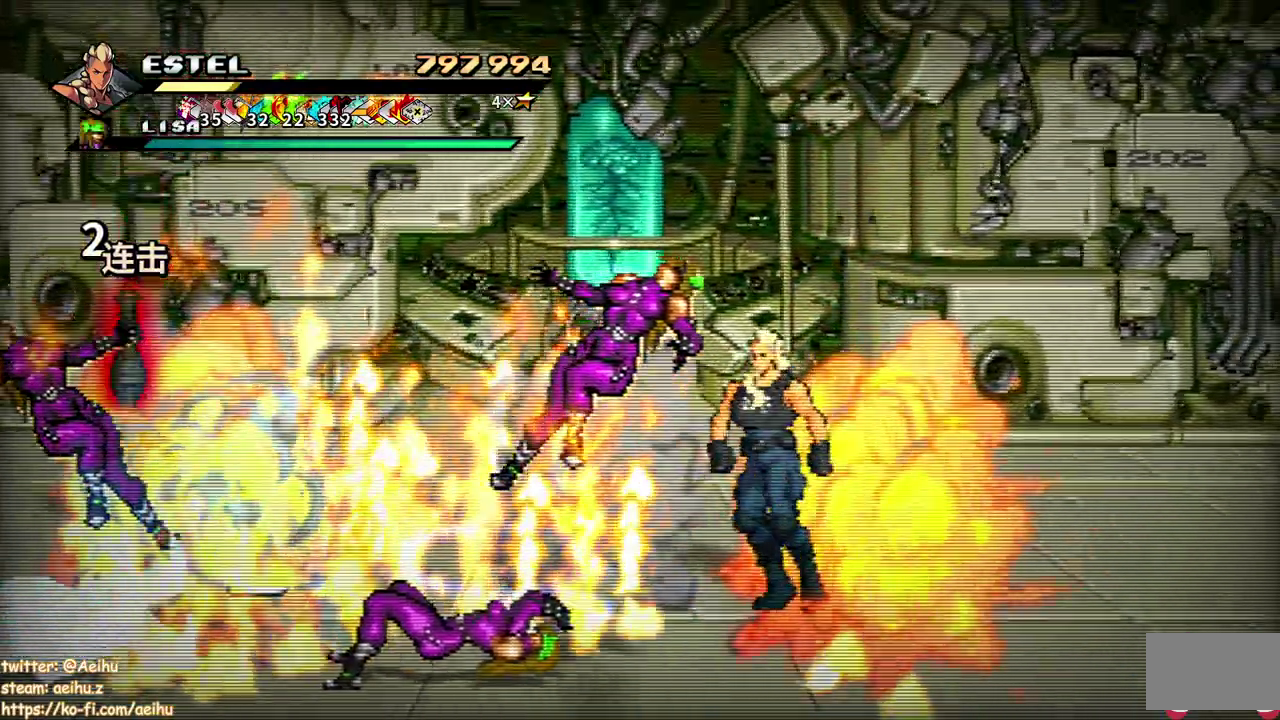
{"buttons": ["DPAD_LEFT"], "events": [[33, "DPAD_DOWN", "down"], [133, "DPAD_DOWN", "up"], [167, "SQUARE", "up"], [217, "SQUARE", "down"], [317, "SQUARE", "up"], [333, "DPAD_LEFT", "up"], [367, "SQUARE", "down"], [383, "DPAD_LEFT", "down"], [467, "SQUARE", "up"]]}
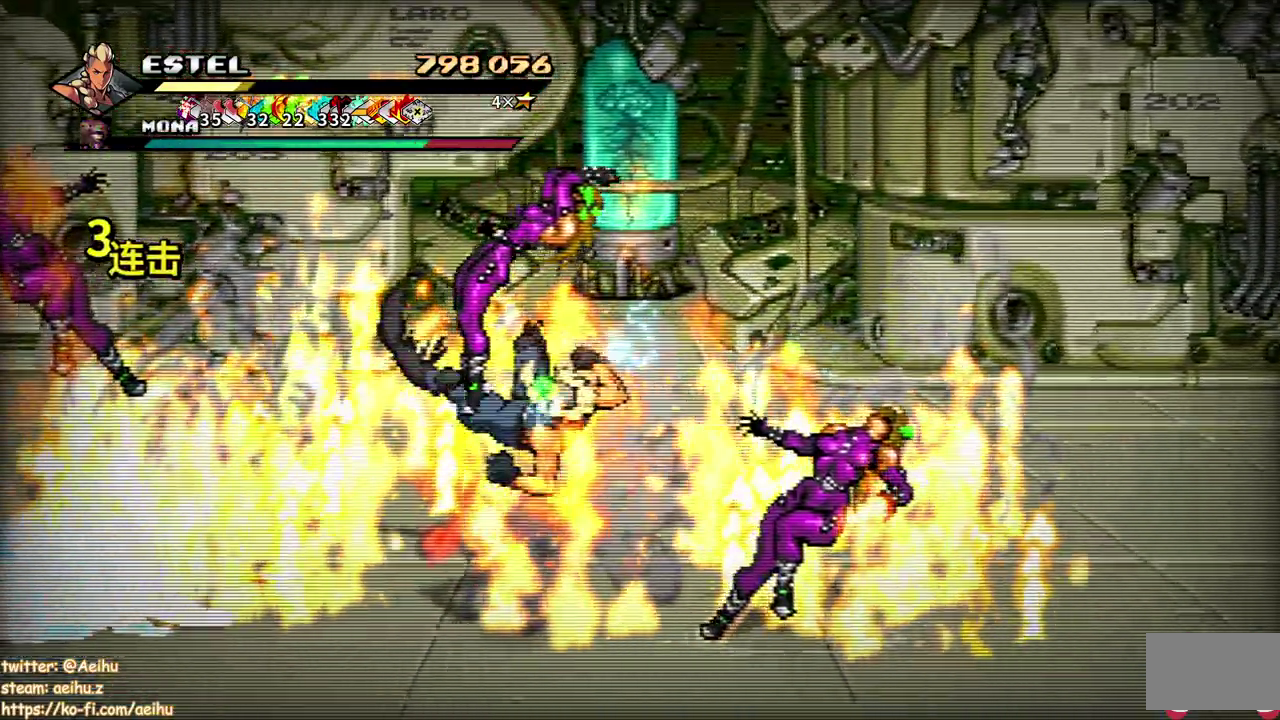
{"buttons": ["SQUARE", "DPAD_LEFT"], "events": [[17, "DPAD_LEFT", "up"], [17, "SQUARE", "down"], [83, "DPAD_DOWN", "down"], [83, "DPAD_LEFT", "down"], [117, "SQUARE", "up"], [183, "DPAD_DOWN", "up"], [183, "DPAD_LEFT", "up"], [183, "SQUARE", "down"], [233, "DPAD_LEFT", "down"], [267, "SQUARE", "up"], [317, "SQUARE", "down"]]}
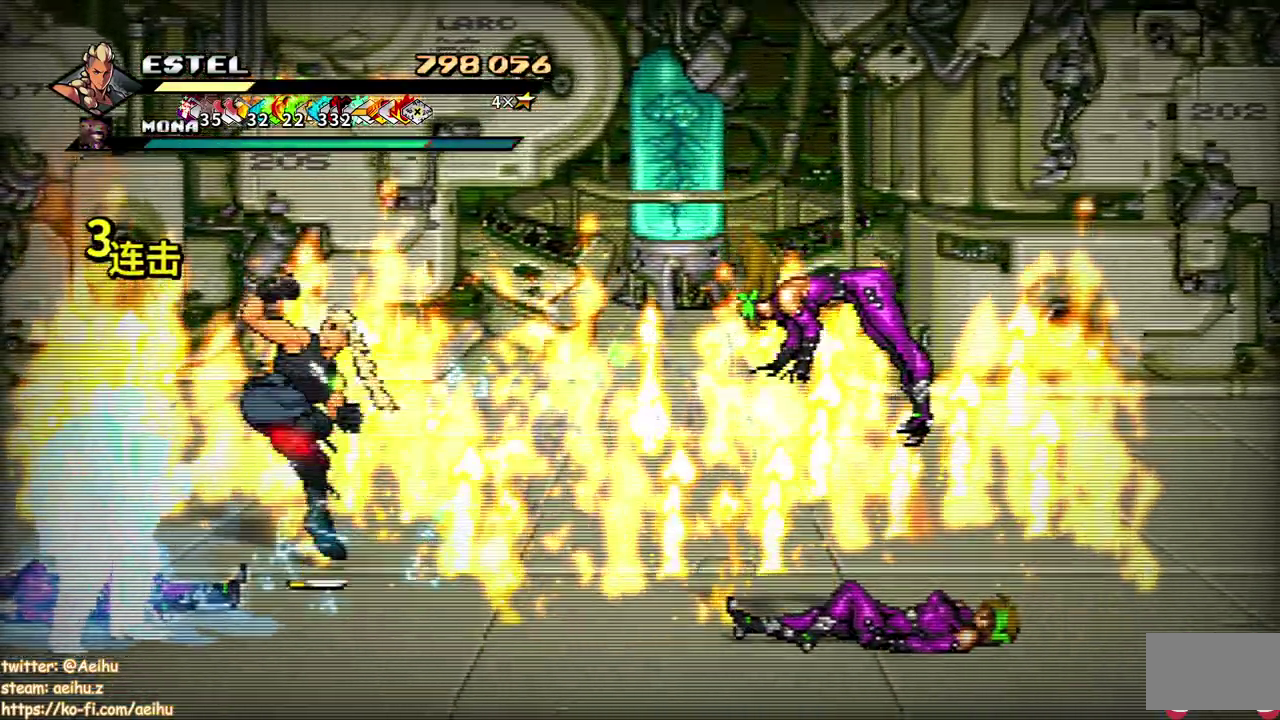
{"buttons": ["SQUARE"], "events": [[200, "DPAD_LEFT", "up"]]}
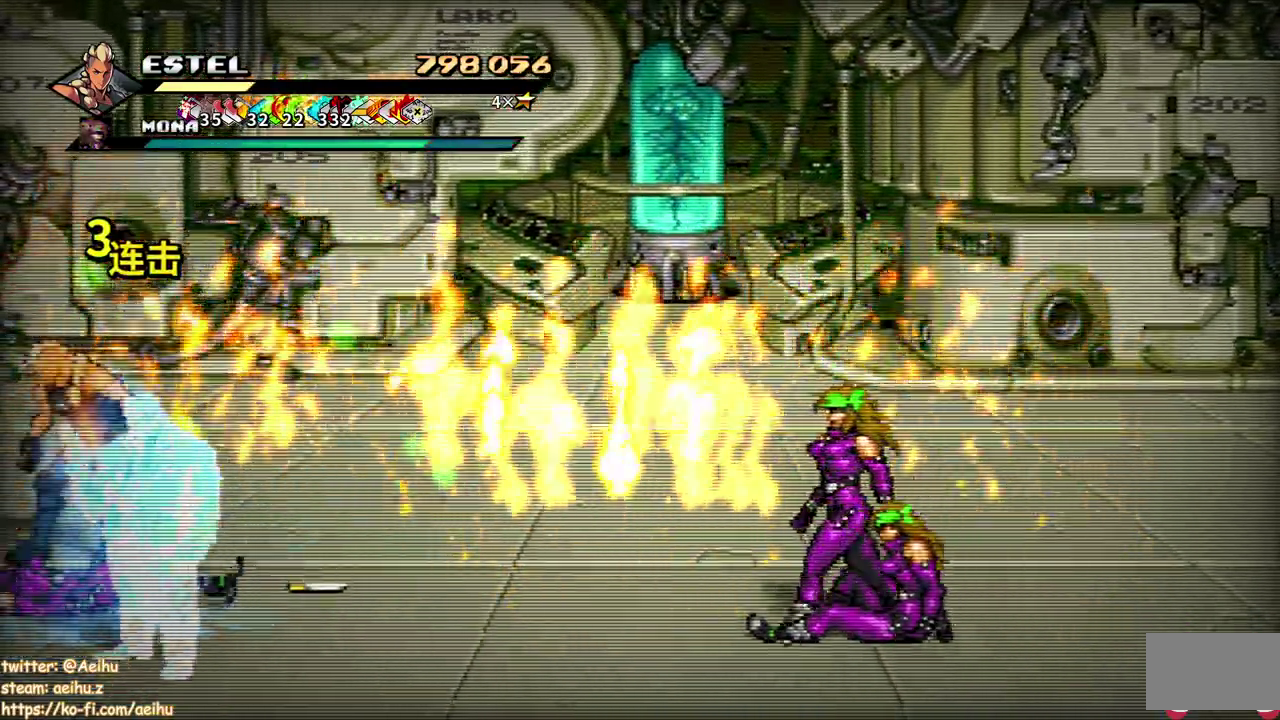
{"buttons": ["CIRCLE", "TRIANGLE"], "events": [[50, "DPAD_DOWN", "down"], [50, "DPAD_RIGHT", "down"], [100, "DPAD_DOWN", "up"], [267, "SQUARE", "up"], [300, "DPAD_RIGHT", "up"], [367, "CIRCLE", "down"], [367, "TRIANGLE", "down"]]}
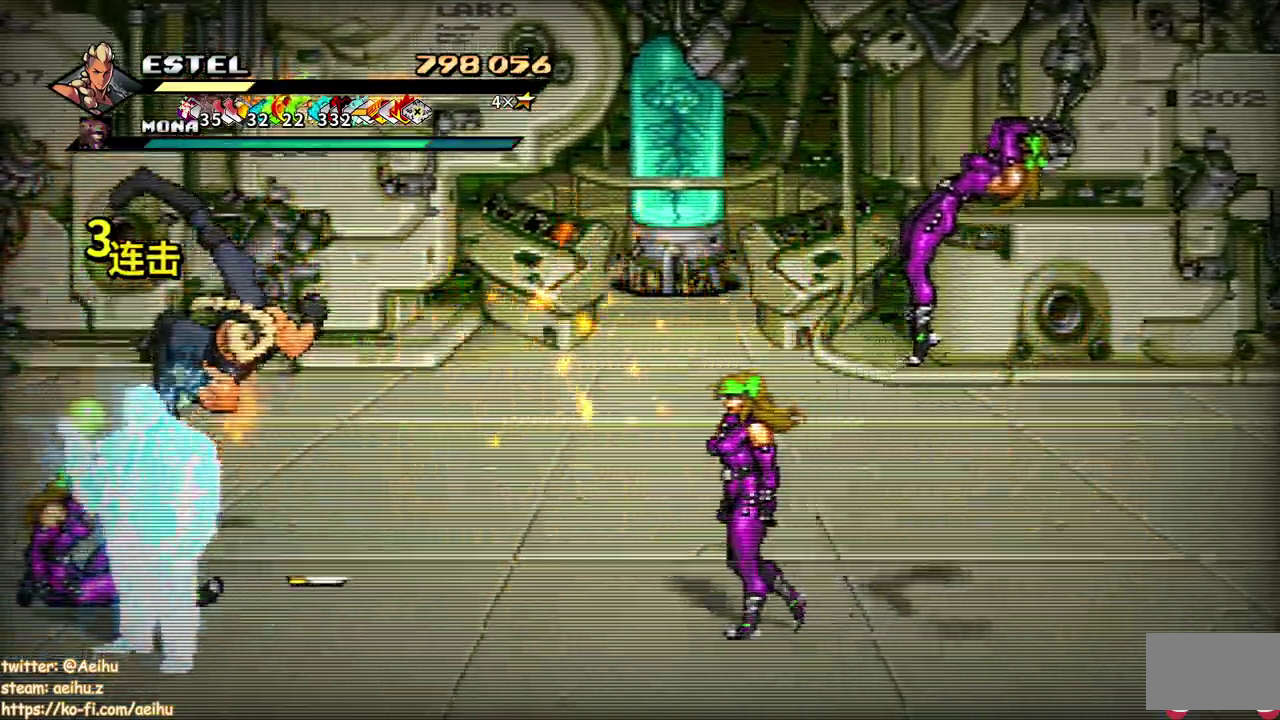
{"buttons": ["CIRCLE", "TRIANGLE"], "events": [[50, "CIRCLE", "up"], [317, "CIRCLE", "down"], [417, "CIRCLE", "up"], [467, "CIRCLE", "down"]]}
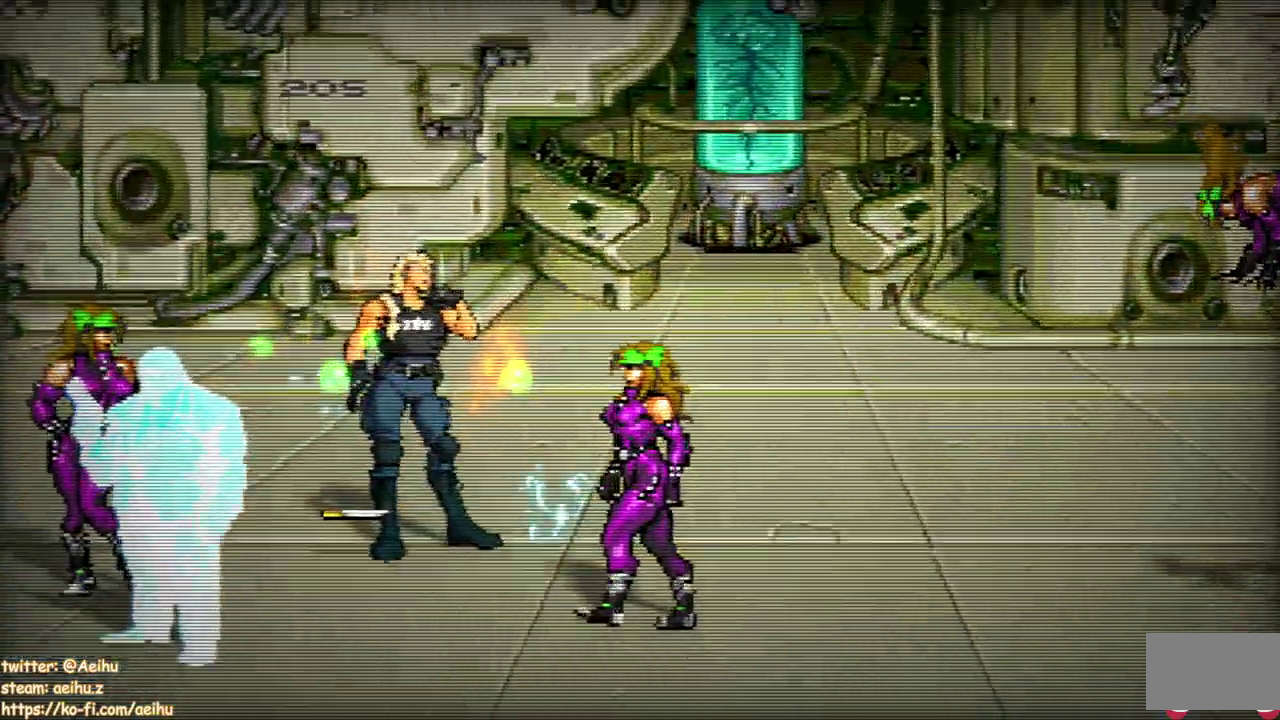
{"buttons": [], "events": [[83, "CIRCLE", "up"], [100, "TRIANGLE", "up"]]}
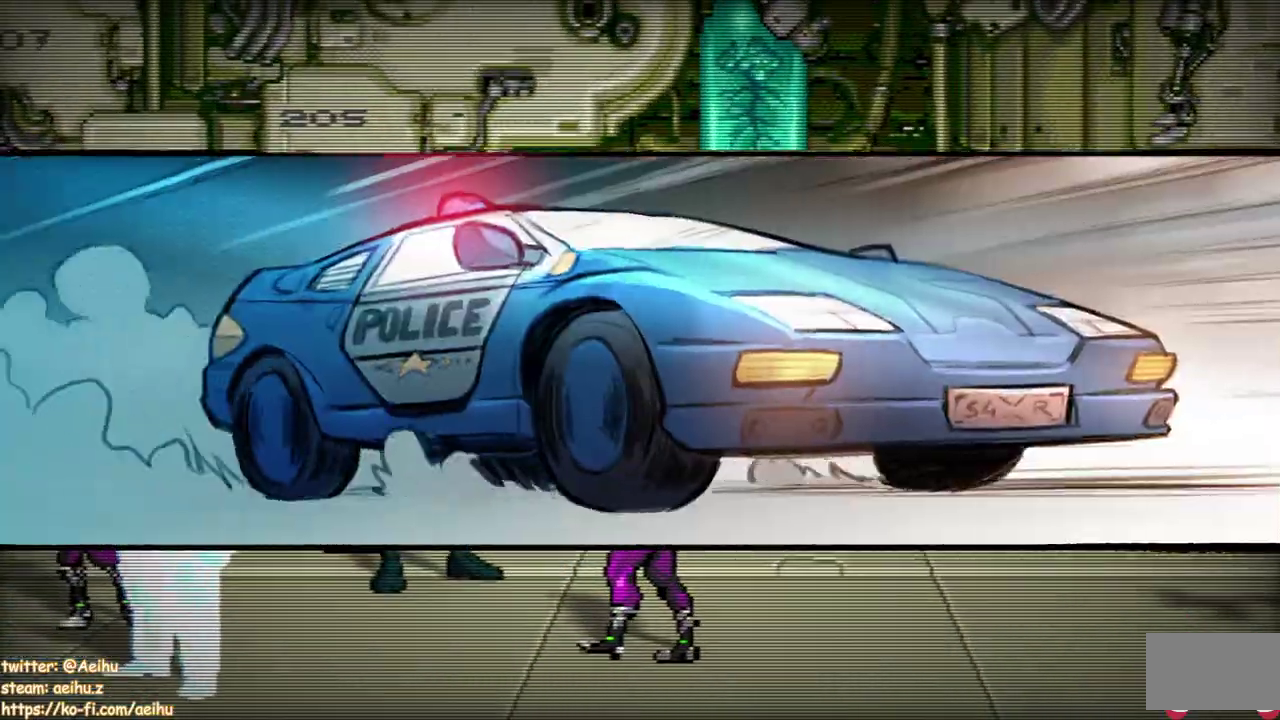
{"buttons": ["DPAD_DOWN"], "events": [[117, "SQUARE", "down"], [233, "SQUARE", "up"], [333, "SQUARE", "down"], [383, "DPAD_DOWN", "down"], [383, "SQUARE", "up"]]}
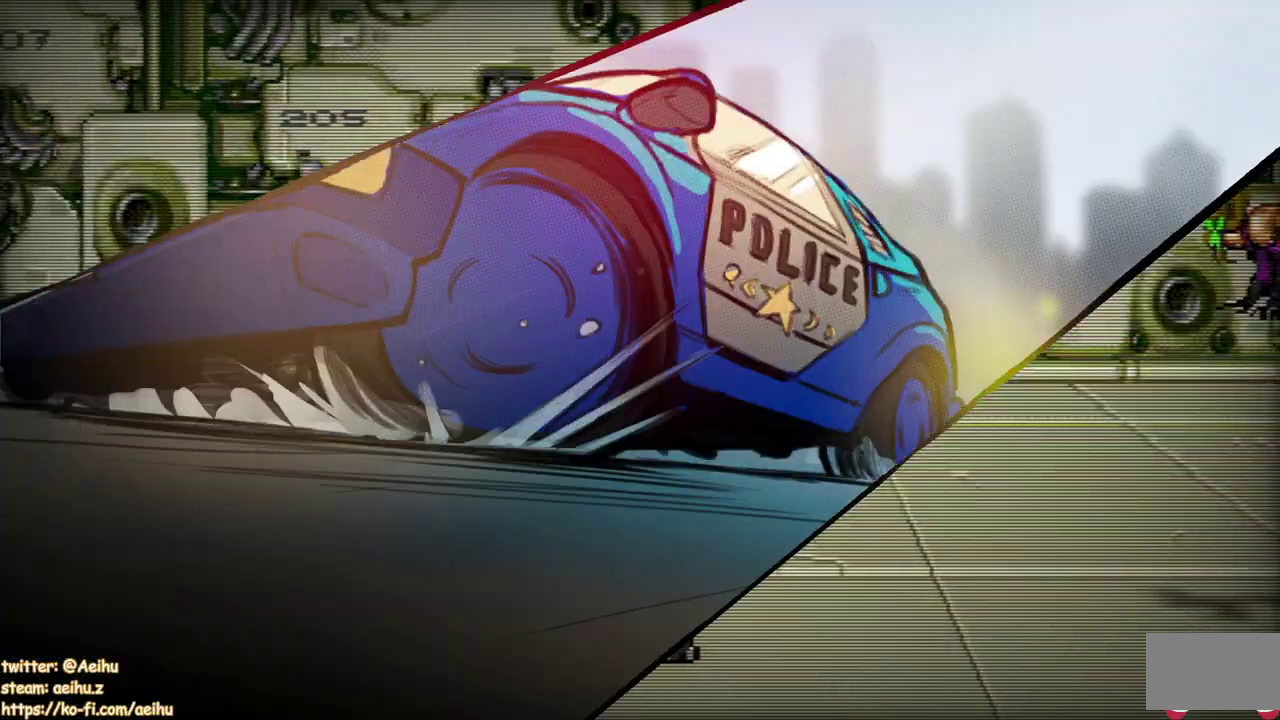
{"buttons": ["DPAD_DOWN"], "events": []}
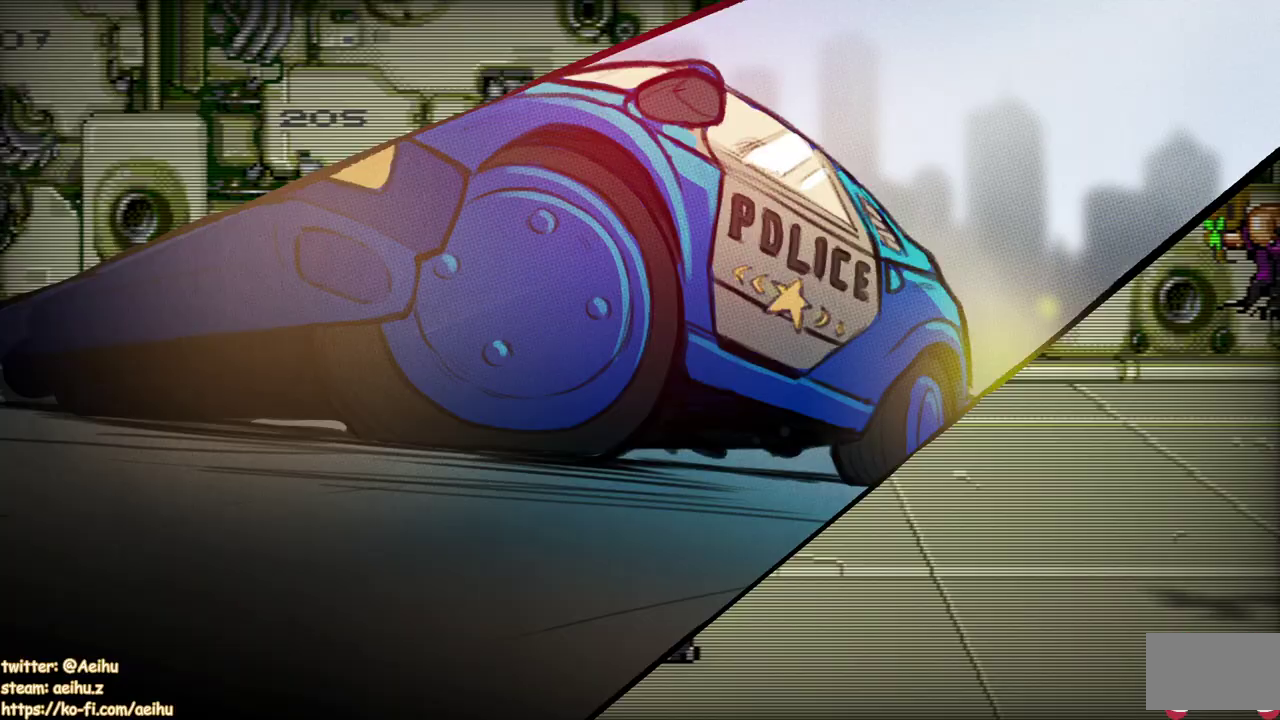
{"buttons": ["DPAD_DOWN"], "events": []}
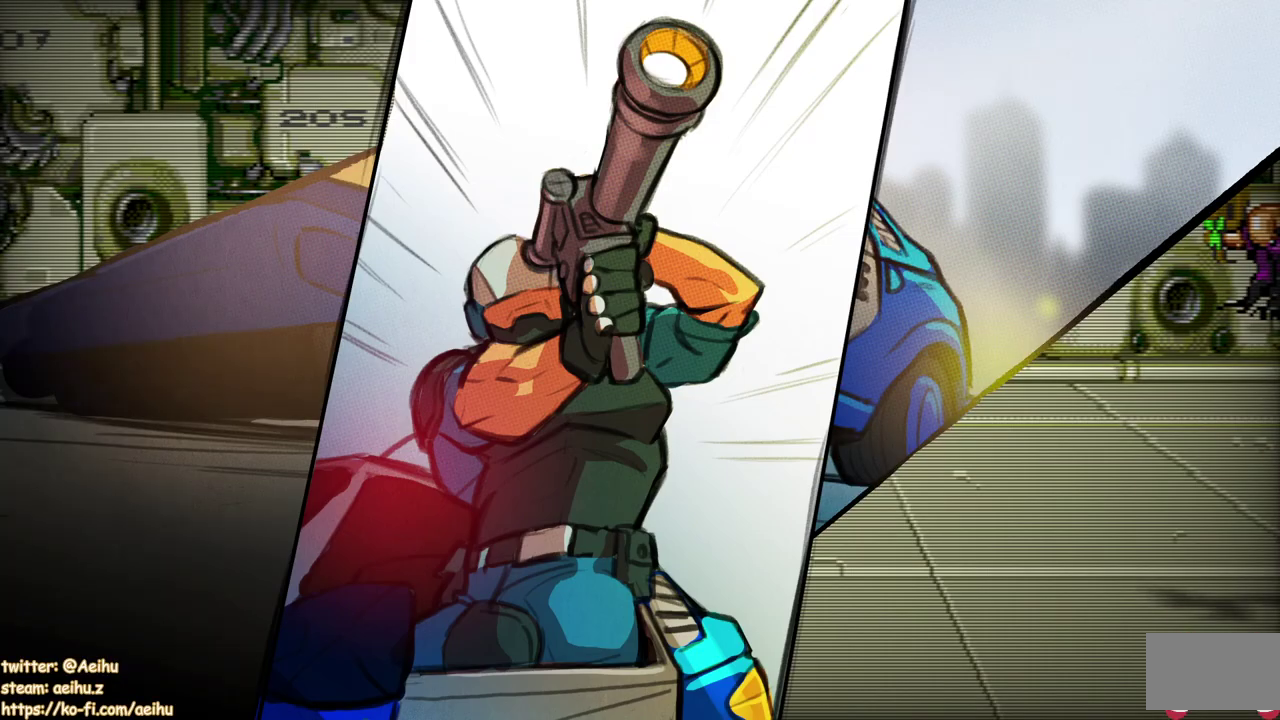
{"buttons": ["DPAD_DOWN"], "events": []}
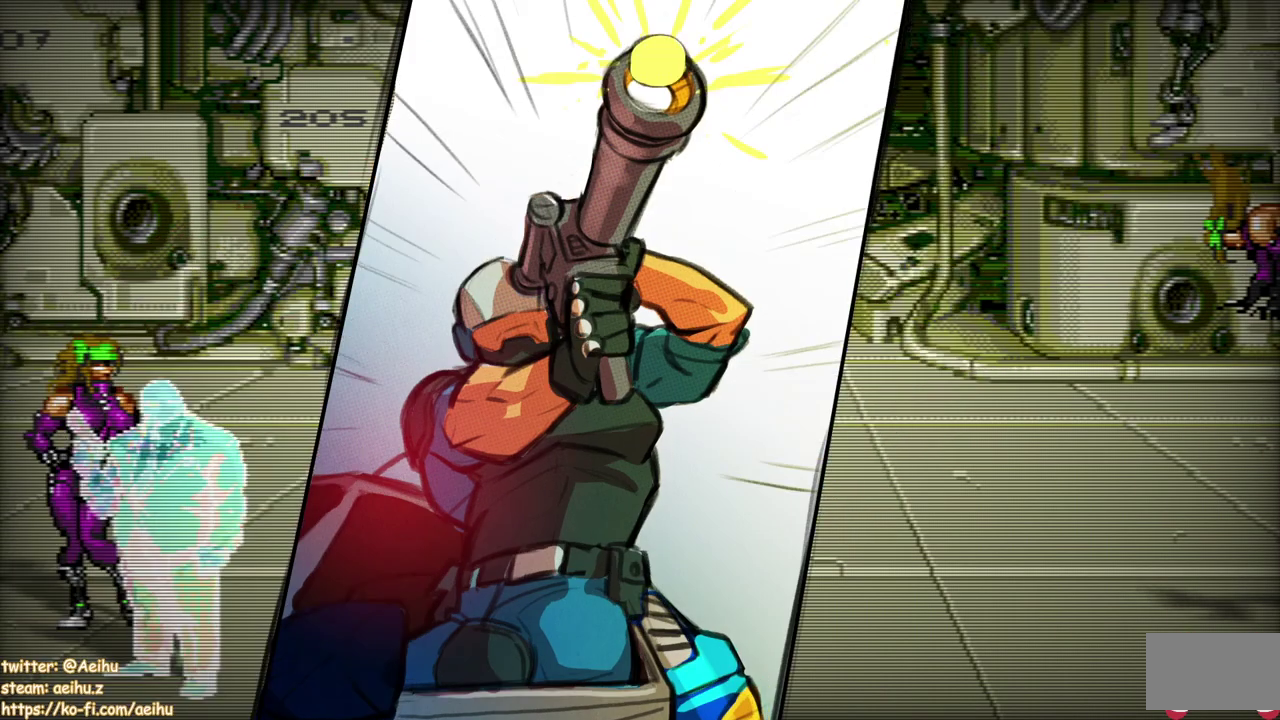
{"buttons": ["DPAD_DOWN"], "events": []}
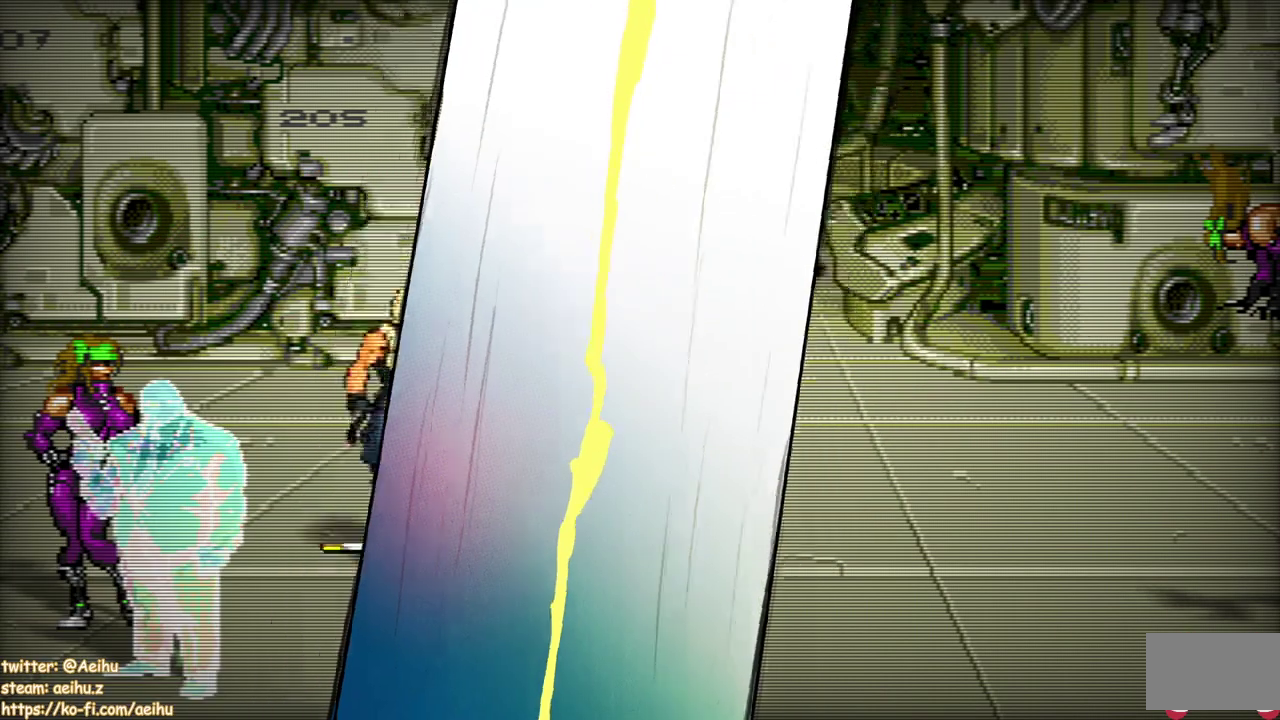
{"buttons": ["DPAD_DOWN"], "events": [[317, "DPAD_RIGHT", "down"], [383, "SQUARE", "down"], [433, "DPAD_RIGHT", "up"], [450, "SQUARE", "up"]]}
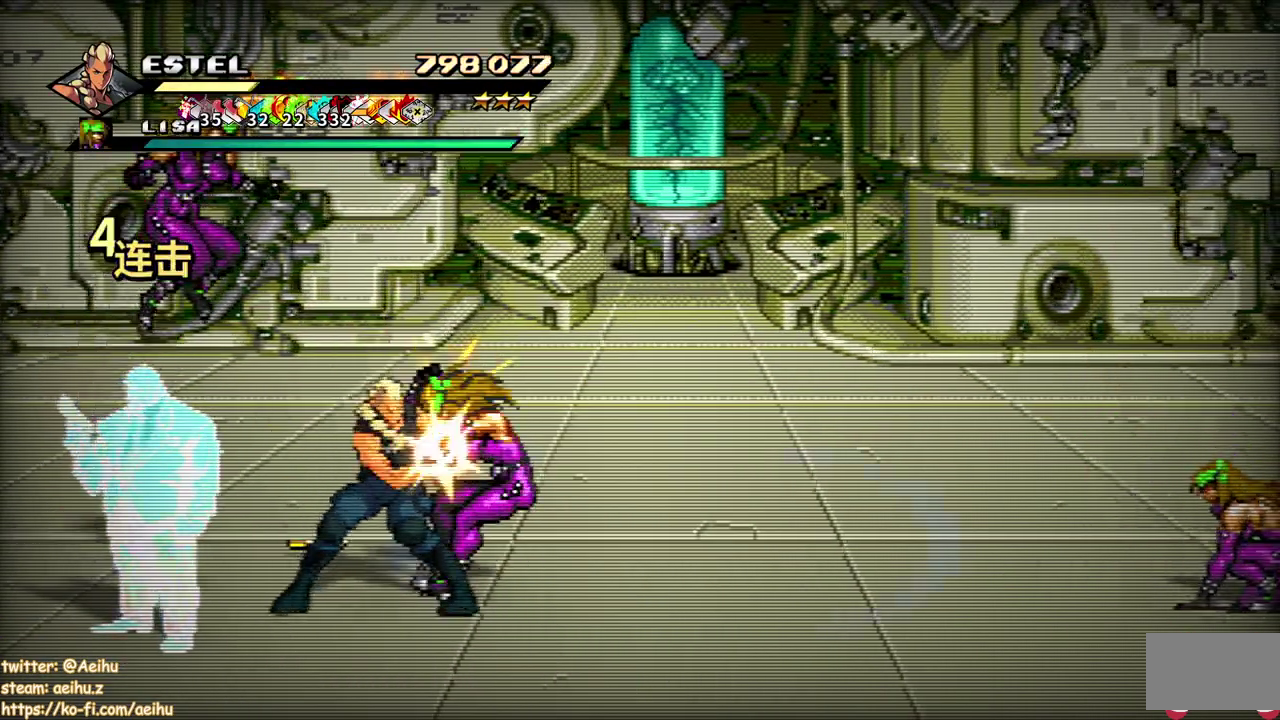
{"buttons": ["SQUARE"], "events": [[17, "DPAD_DOWN", "up"], [17, "SQUARE", "down"], [100, "SQUARE", "up"], [150, "SQUARE", "down"], [233, "SQUARE", "up"], [283, "SQUARE", "down"]]}
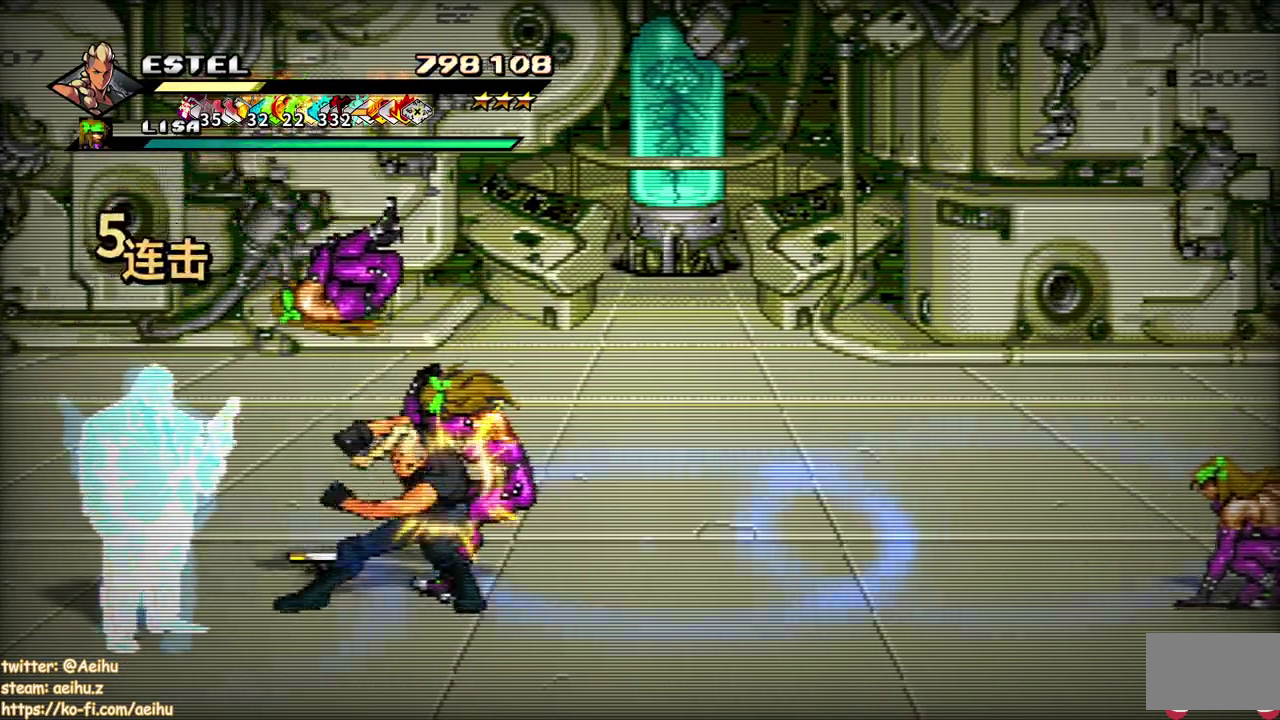
{"buttons": ["SQUARE", "DPAD_RIGHT"], "events": [[500, "DPAD_RIGHT", "down"]]}
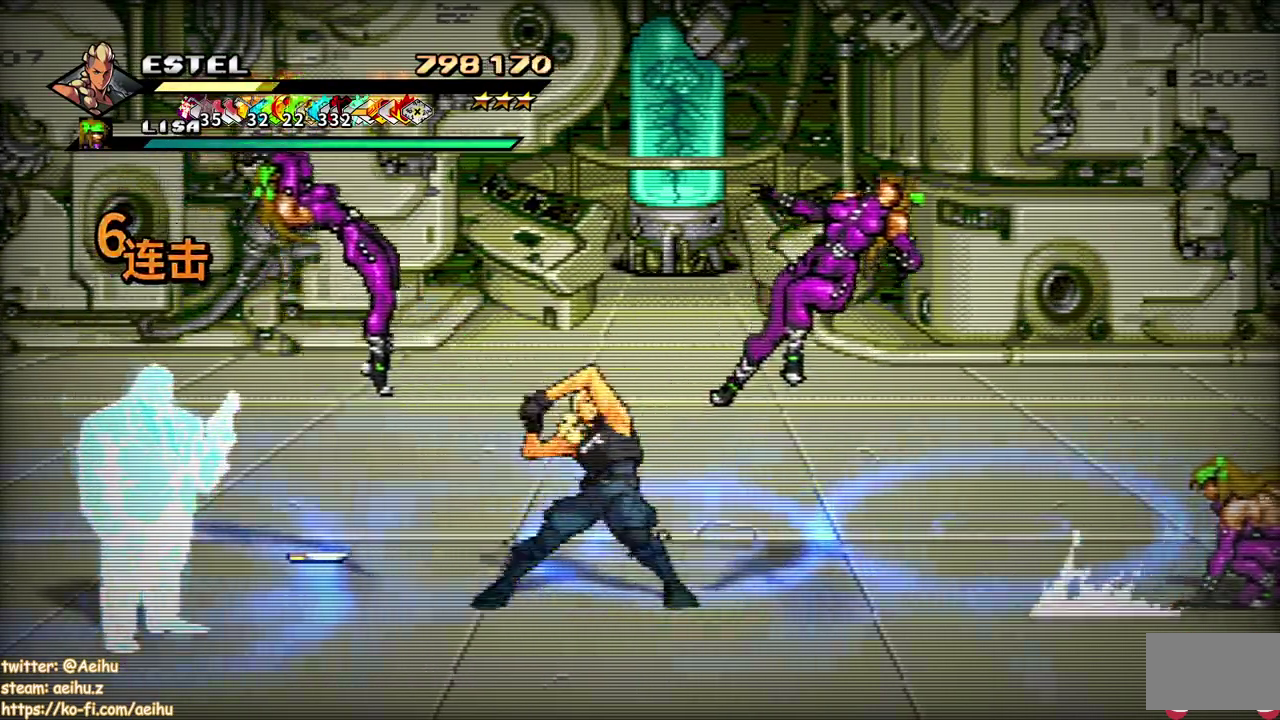
{"buttons": ["SQUARE", "DPAD_RIGHT"], "events": []}
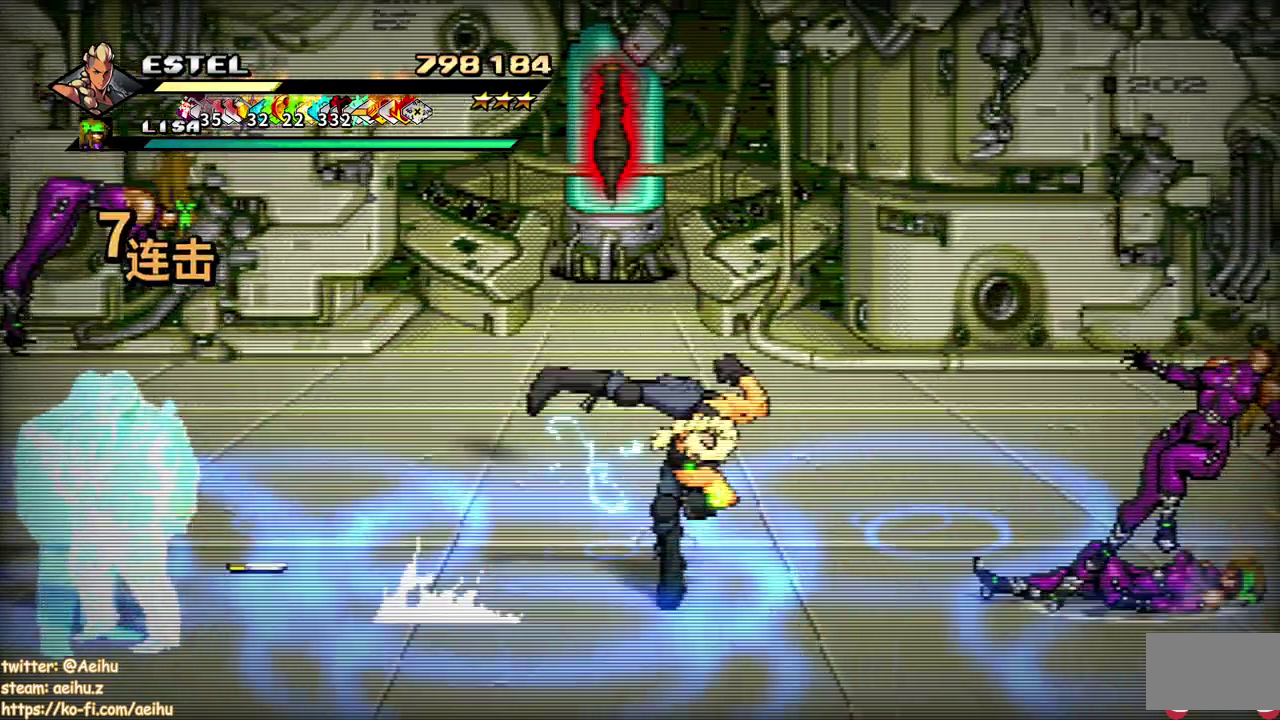
{"buttons": ["SQUARE"], "events": [[17, "SQUARE", "up"], [83, "SQUARE", "down"], [217, "SQUARE", "up"], [267, "SQUARE", "down"], [333, "DPAD_RIGHT", "up"], [400, "DPAD_RIGHT", "down"], [450, "DPAD_RIGHT", "up"]]}
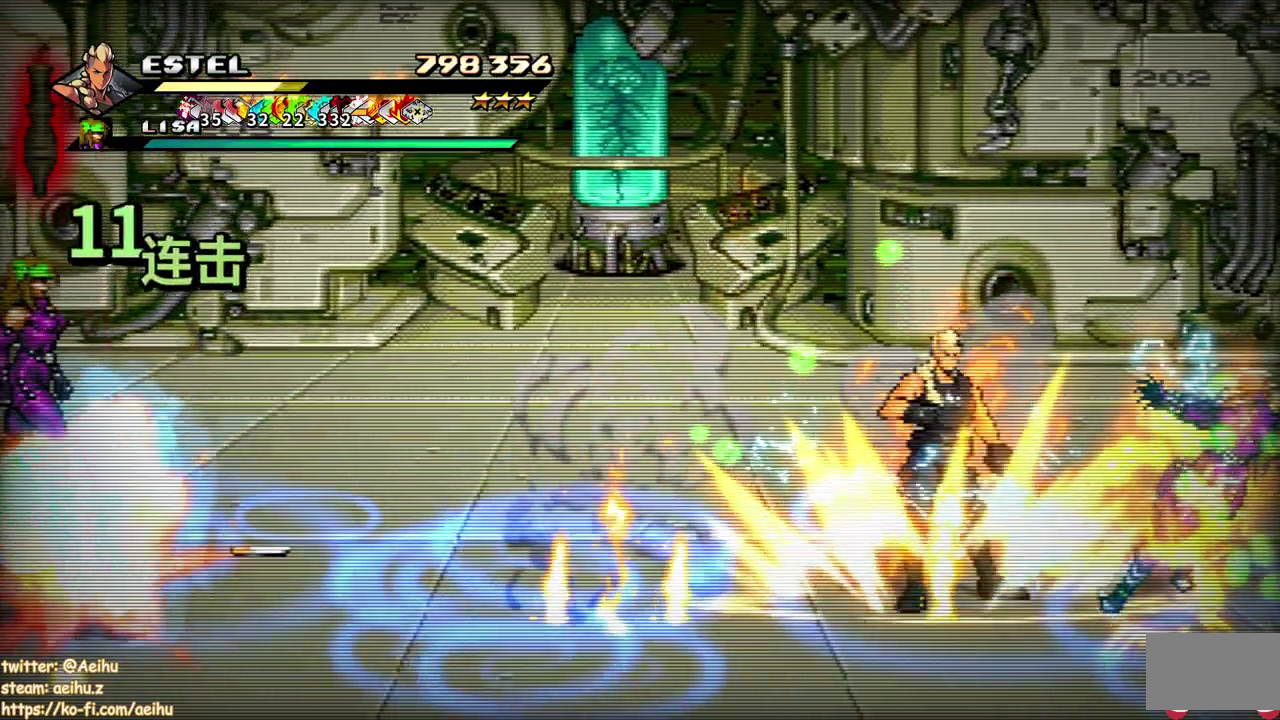
{"buttons": ["SQUARE", "DPAD_RIGHT"], "events": [[17, "DPAD_RIGHT", "down"], [17, "SQUARE", "up"], [67, "SQUARE", "down"], [83, "DPAD_RIGHT", "up"], [150, "DPAD_RIGHT", "down"]]}
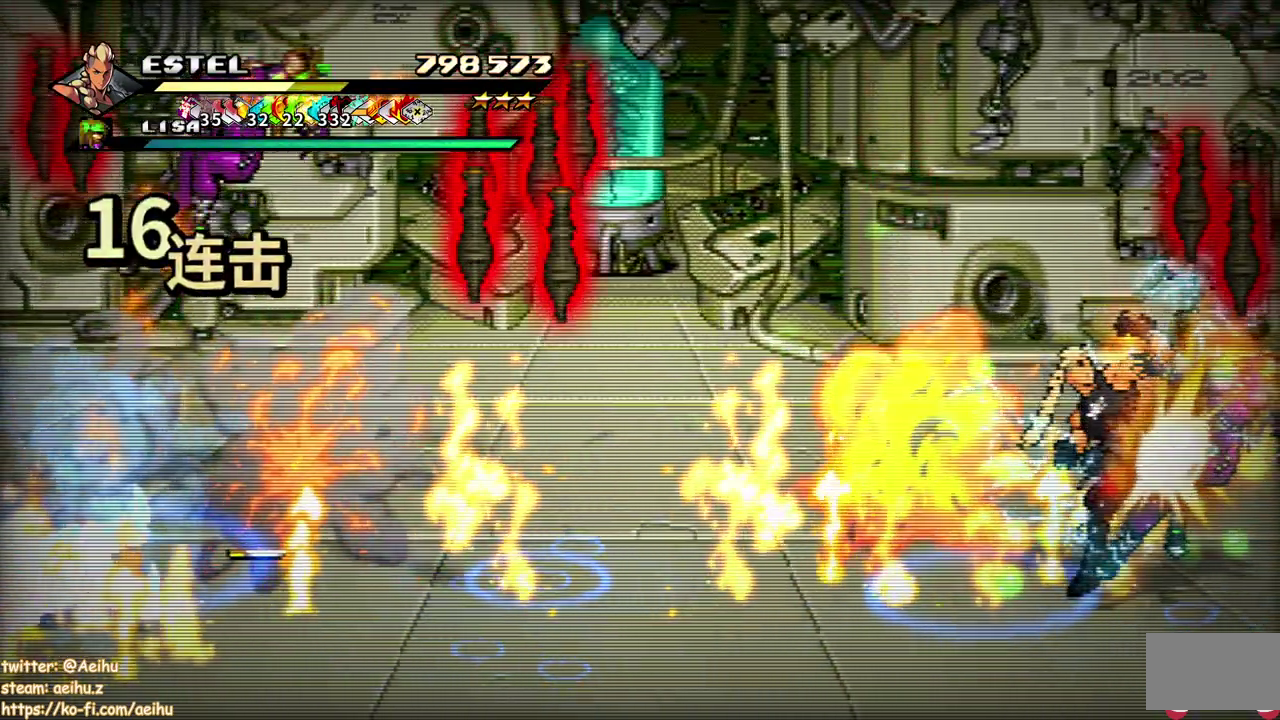
{"buttons": ["SQUARE"], "events": [[500, "DPAD_RIGHT", "up"]]}
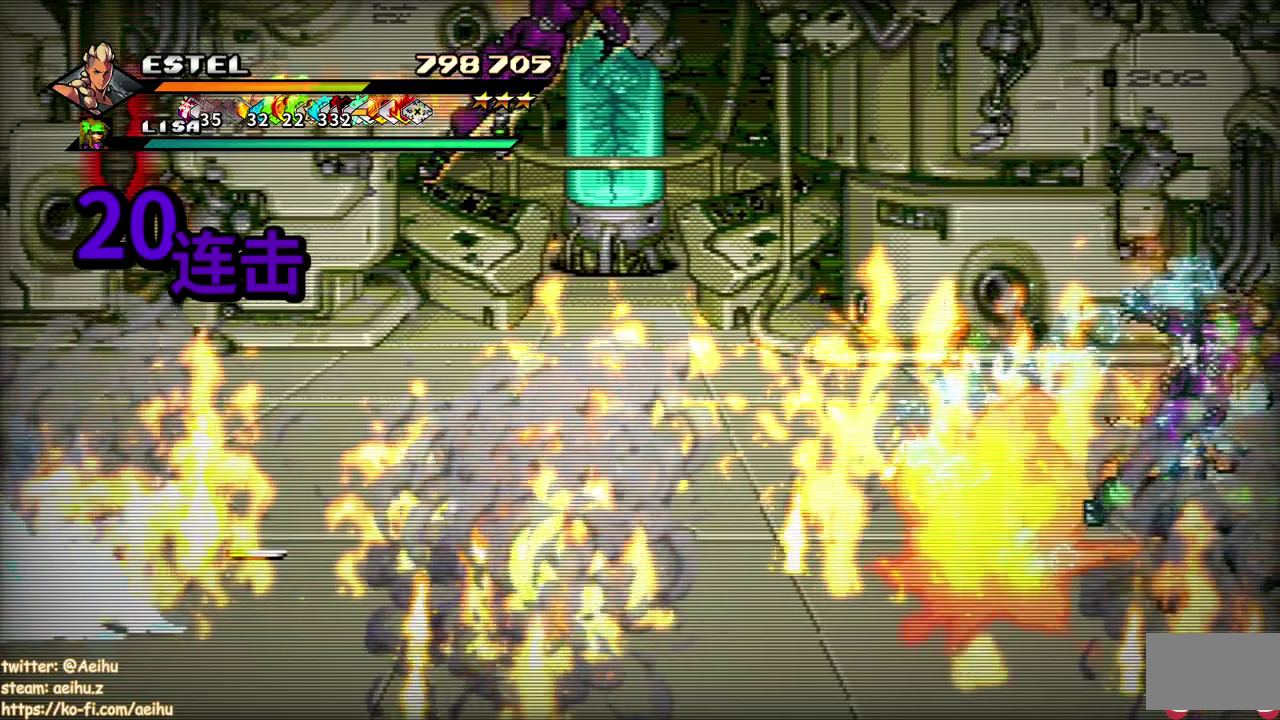
{"buttons": ["SQUARE"], "events": [[33, "SQUARE", "up"], [67, "DPAD_LEFT", "down"], [267, "SQUARE", "down"], [300, "DPAD_LEFT", "up"], [367, "DPAD_LEFT", "down"], [367, "SQUARE", "up"], [417, "SQUARE", "down"], [500, "DPAD_LEFT", "up"]]}
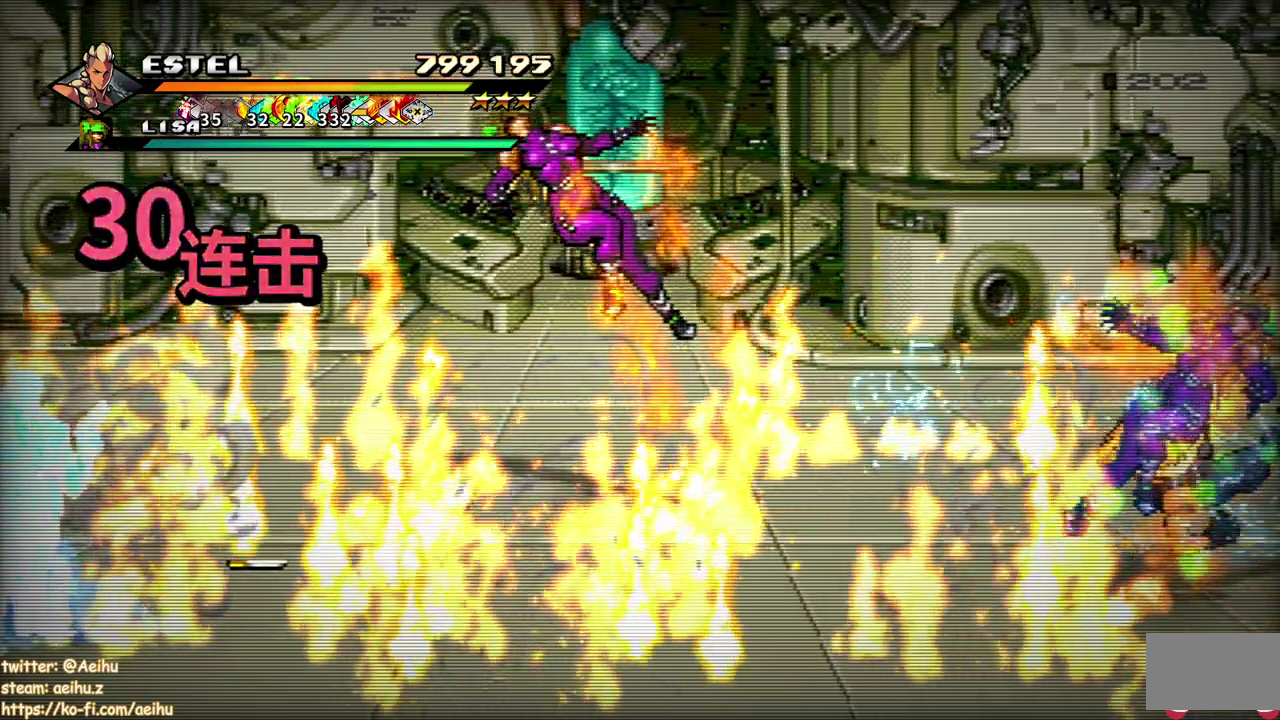
{"buttons": ["SQUARE", "DPAD_RIGHT"], "events": [[50, "DPAD_LEFT", "down"], [150, "DPAD_LEFT", "up"], [217, "DPAD_LEFT", "down"], [267, "DPAD_LEFT", "up"], [350, "DPAD_RIGHT", "down"]]}
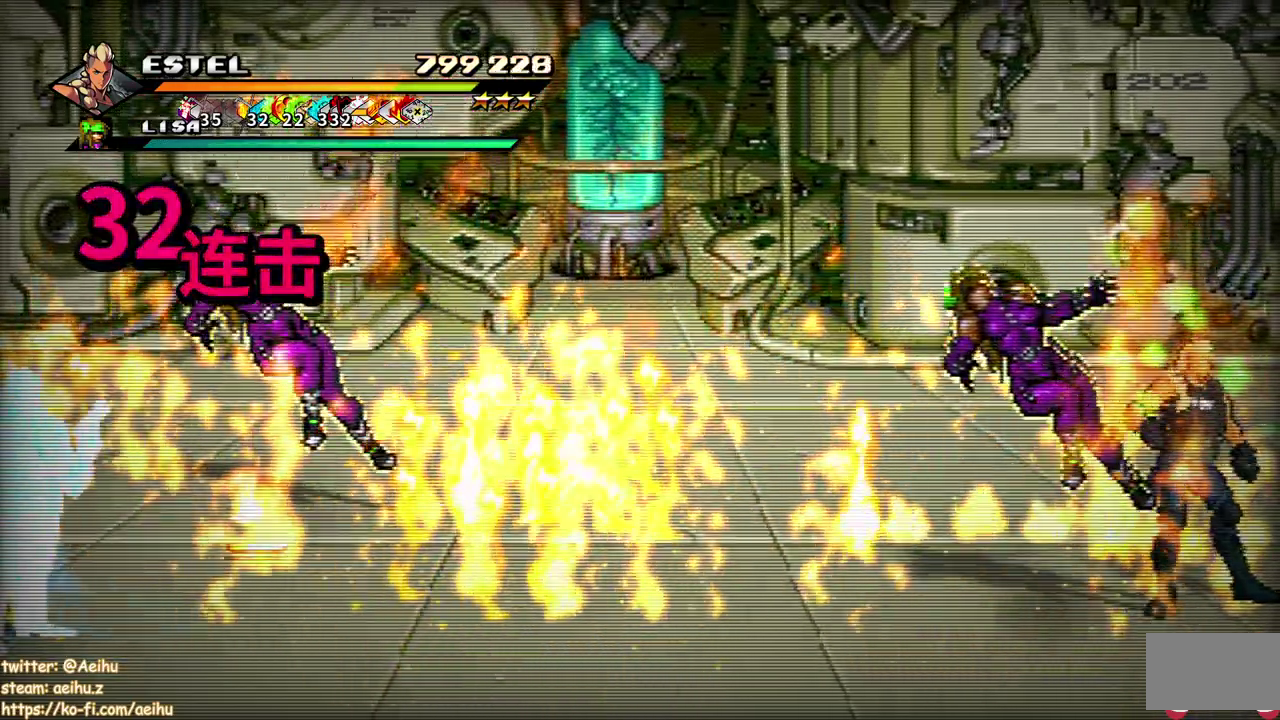
{"buttons": ["SQUARE", "DPAD_LEFT"], "events": [[217, "DPAD_RIGHT", "up"], [400, "DPAD_LEFT", "down"]]}
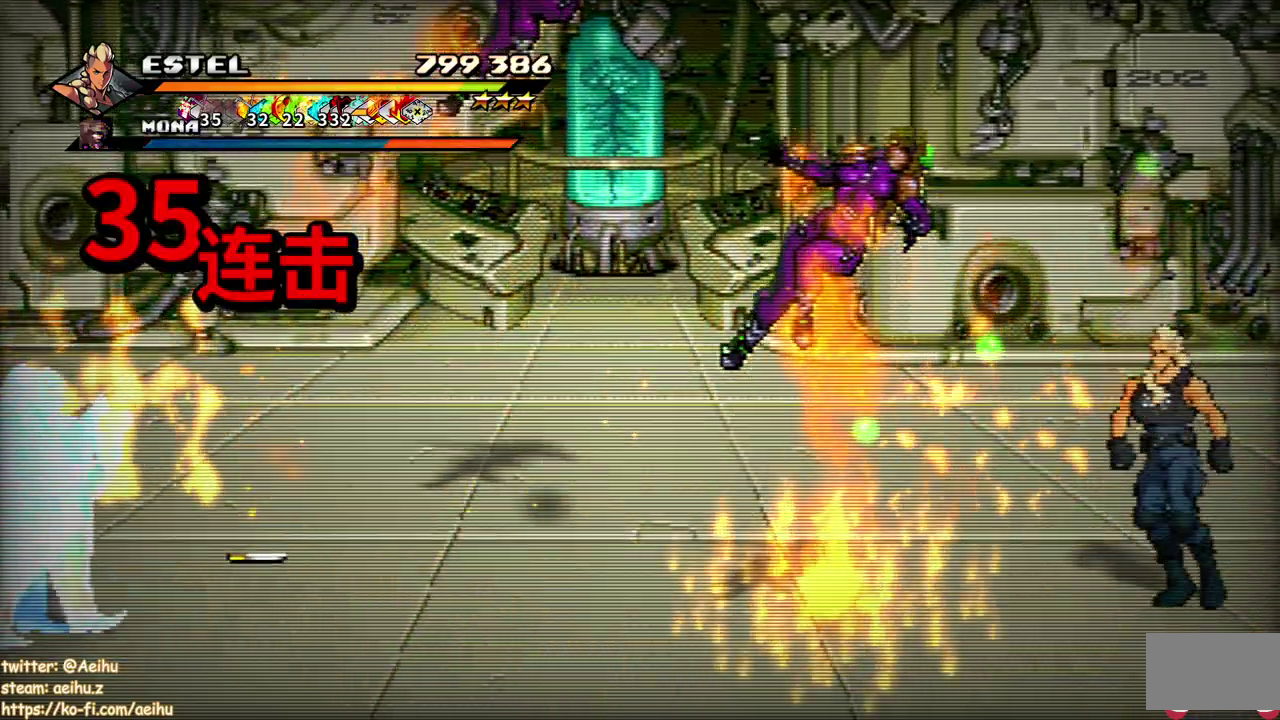
{"buttons": ["SQUARE", "DPAD_LEFT"], "events": [[383, "DPAD_LEFT", "up"], [450, "SQUARE", "up"], [483, "DPAD_LEFT", "down"], [500, "SQUARE", "down"]]}
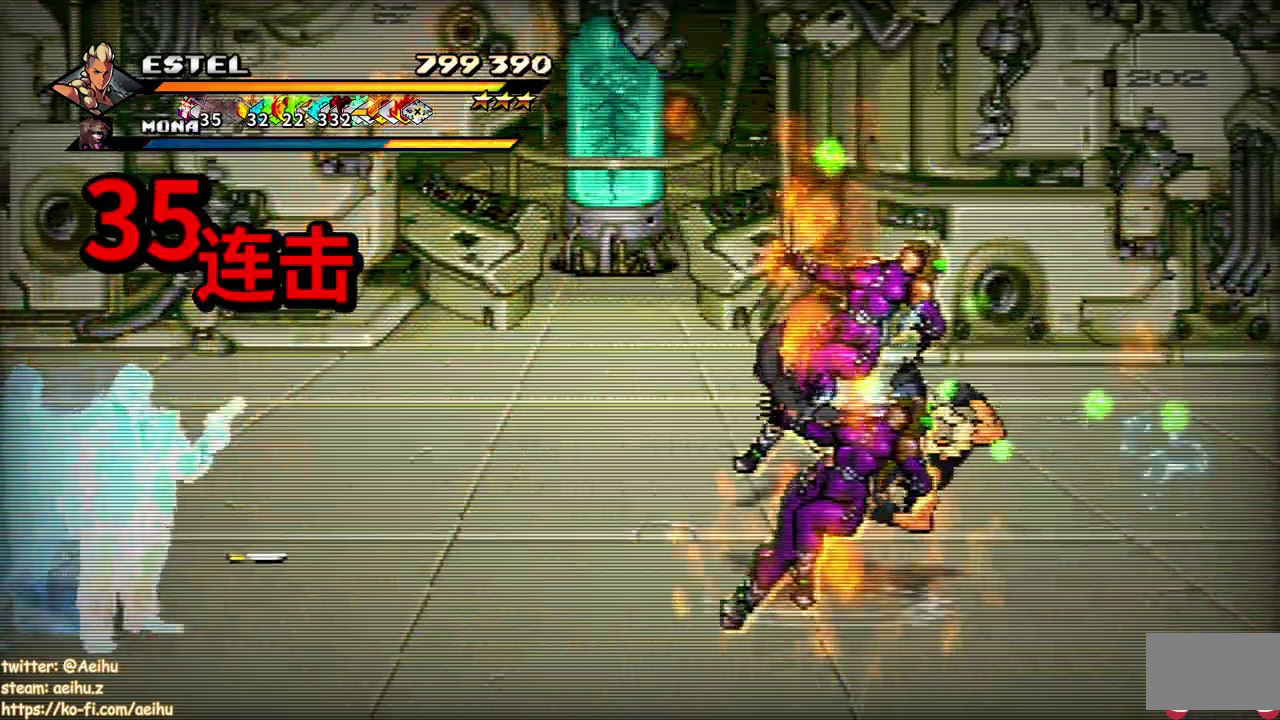
{"buttons": ["SQUARE", "DPAD_LEFT"], "events": [[83, "DPAD_LEFT", "up"], [167, "DPAD_LEFT", "down"], [233, "SQUARE", "up"], [250, "DPAD_LEFT", "up"], [283, "SQUARE", "down"], [317, "DPAD_LEFT", "down"]]}
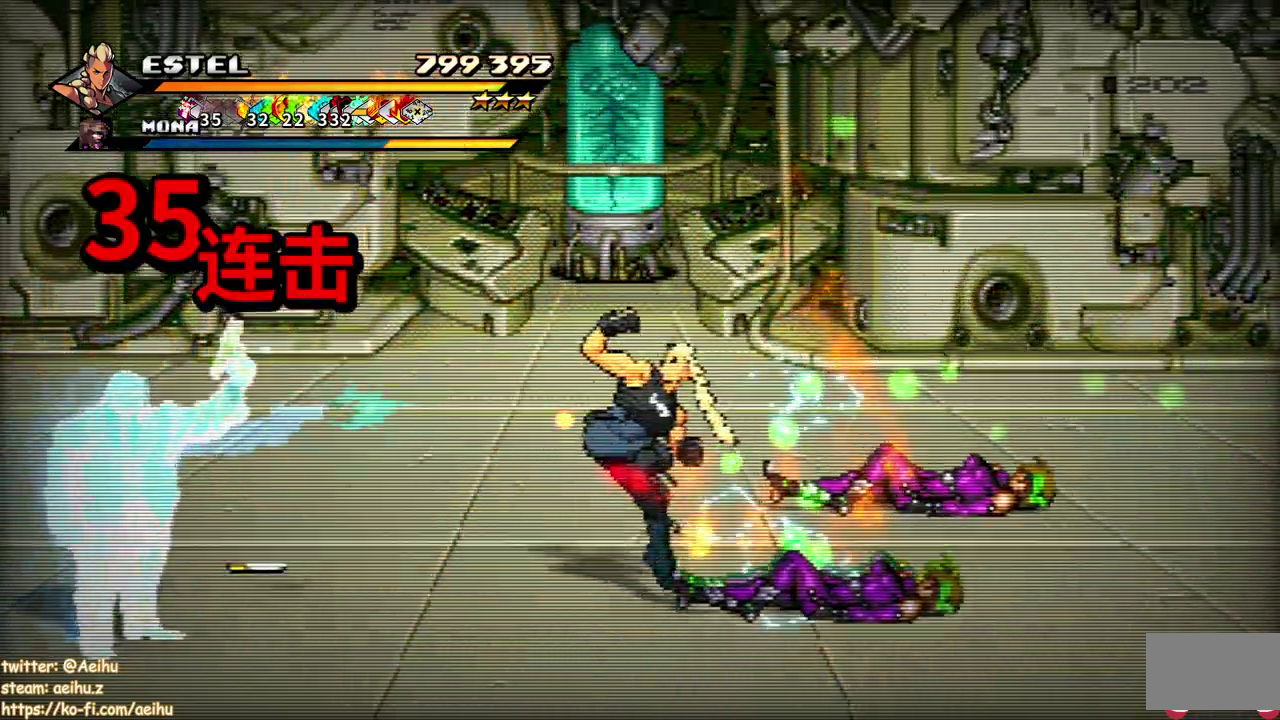
{"buttons": ["SQUARE", "DPAD_UP", "DPAD_RIGHT"], "events": [[117, "DPAD_LEFT", "up"], [383, "DPAD_RIGHT", "down"], [450, "DPAD_UP", "down"]]}
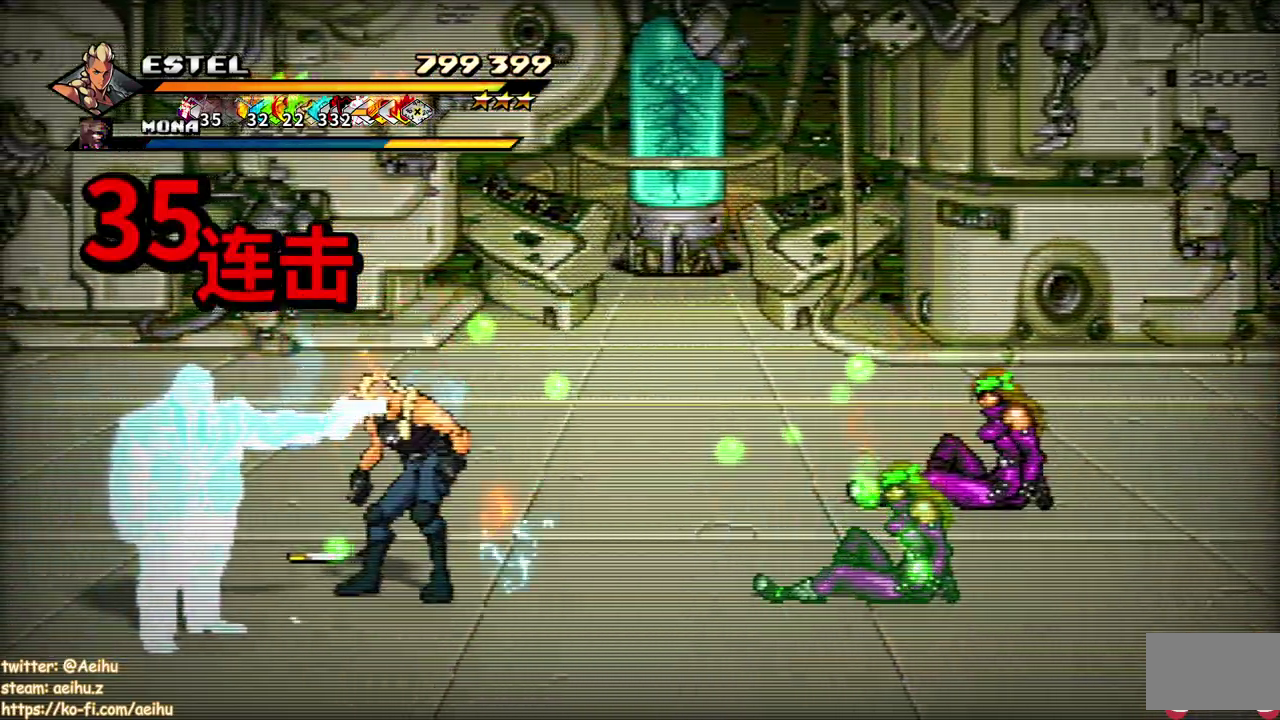
{"buttons": ["SQUARE", "DPAD_RIGHT"], "events": [[383, "DPAD_UP", "up"]]}
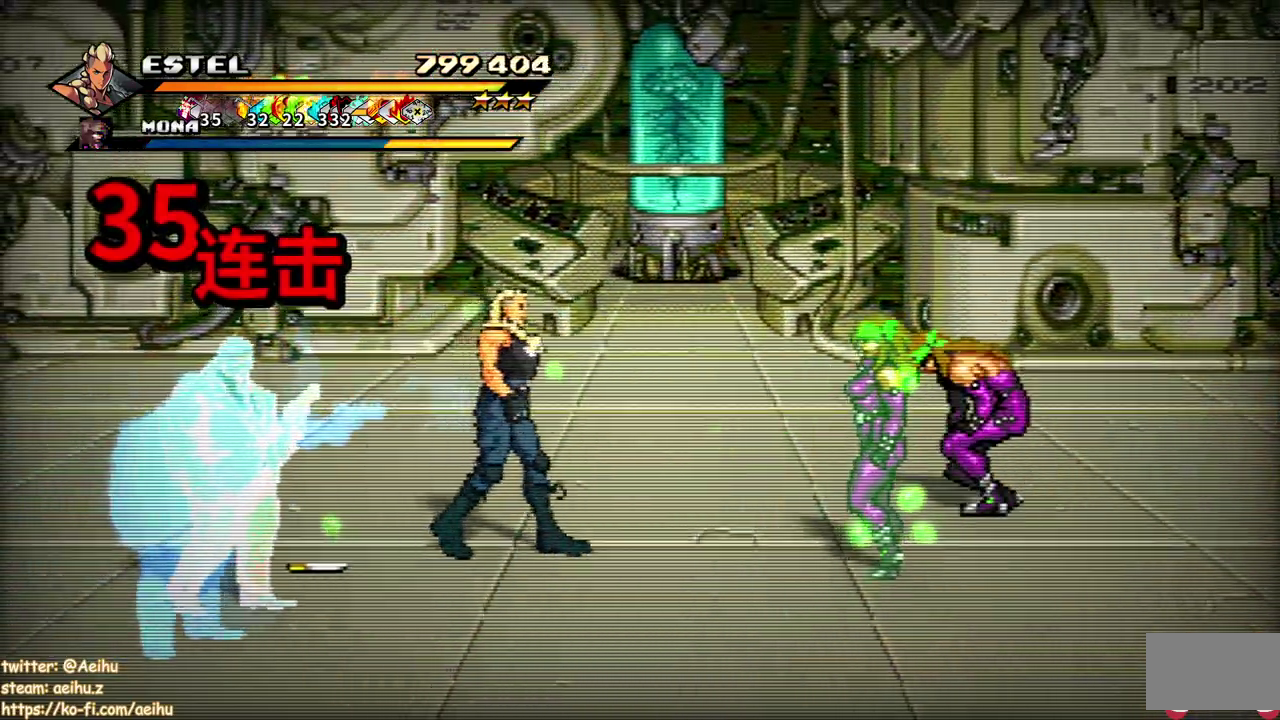
{"buttons": ["SQUARE"], "events": [[83, "SQUARE", "up"], [150, "SQUARE", "down"], [250, "SQUARE", "up"], [317, "DPAD_RIGHT", "up"], [317, "SQUARE", "down"], [367, "DPAD_RIGHT", "down"], [400, "SQUARE", "up"], [450, "DPAD_RIGHT", "up"], [450, "SQUARE", "down"]]}
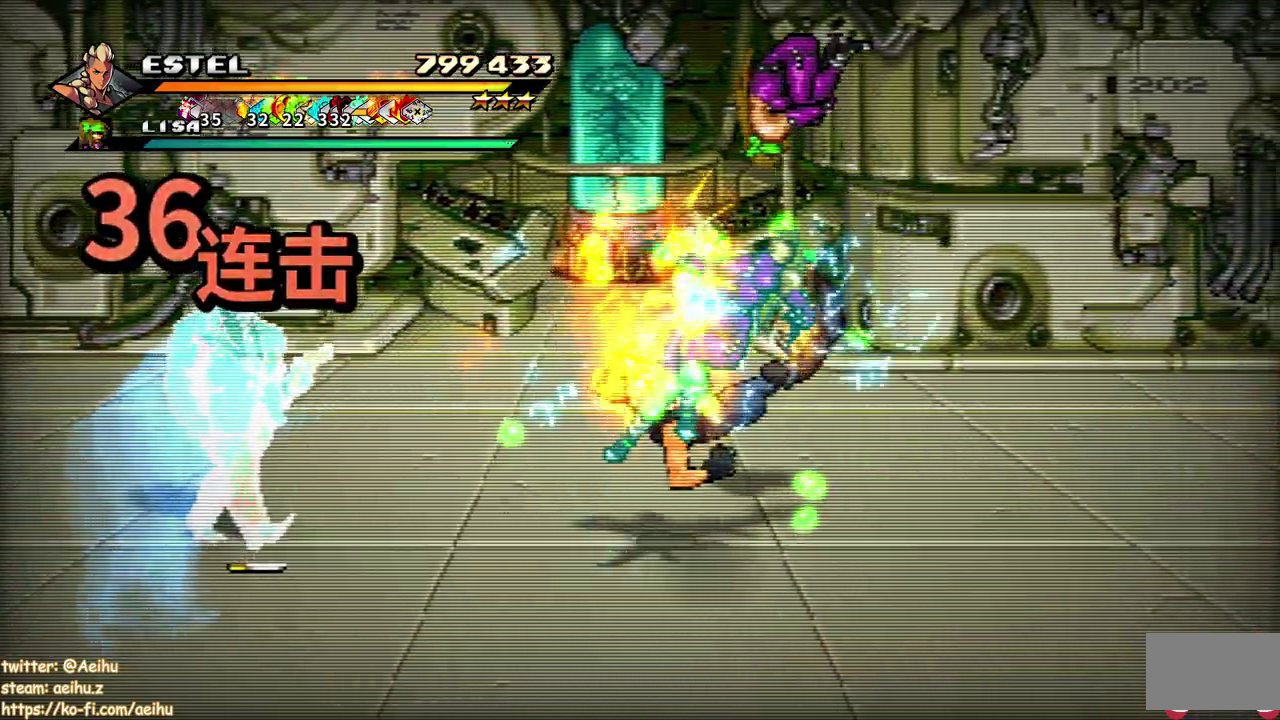
{"buttons": ["SQUARE", "DPAD_RIGHT"], "events": [[17, "DPAD_RIGHT", "down"], [33, "SQUARE", "up"], [83, "DPAD_RIGHT", "up"], [100, "SQUARE", "down"], [167, "DPAD_RIGHT", "down"], [217, "DPAD_RIGHT", "up"], [267, "DPAD_RIGHT", "down"]]}